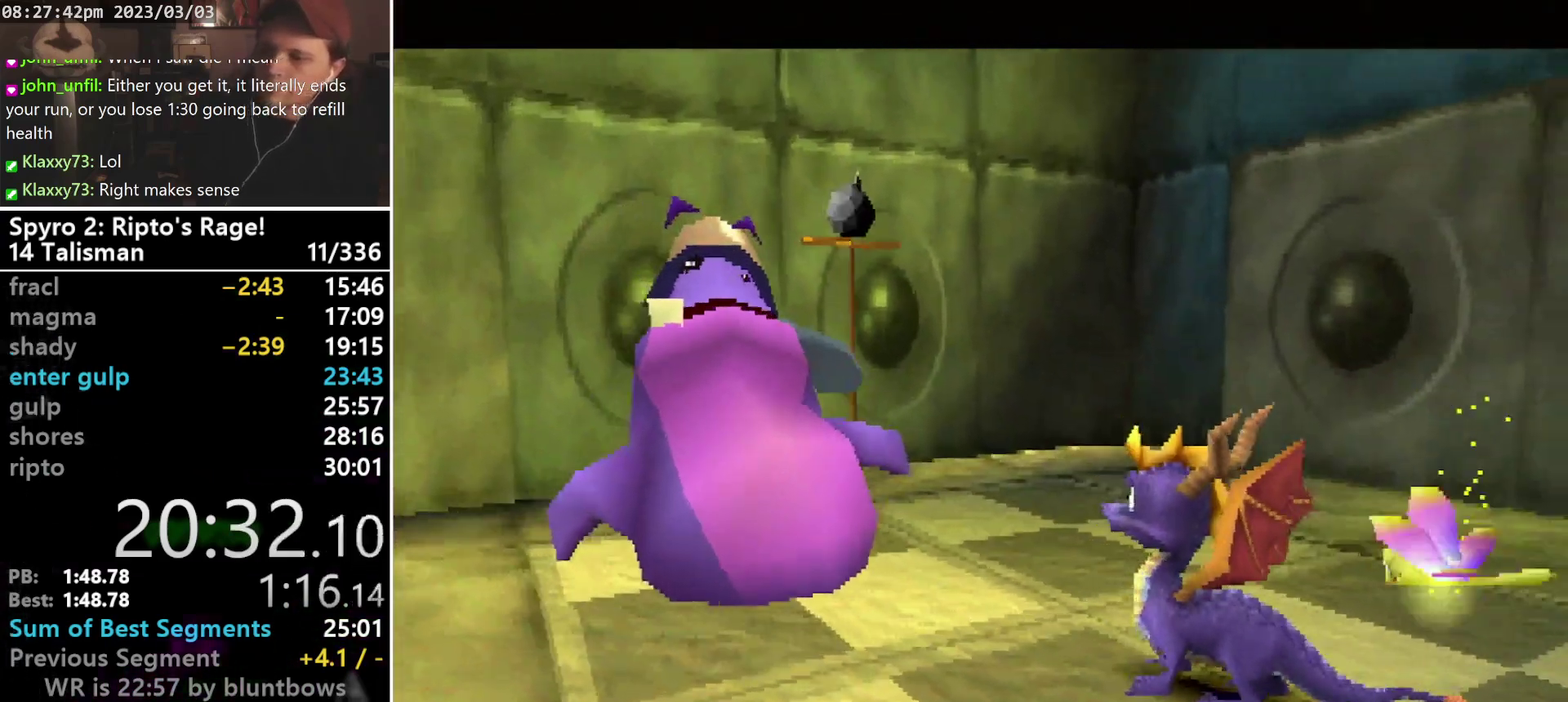
Gameplay with a controller (PlayStation layout); each line is a JSON object with the inputs held at the frame after it. "events" lists button and stick changes between this image and that frame as [ms after this image, input, new state], when the widget could be followed in between. Not read: L2 L3 R2 R3 SELECT right_stick.
{"buttons": [], "left_stick": "center", "events": []}
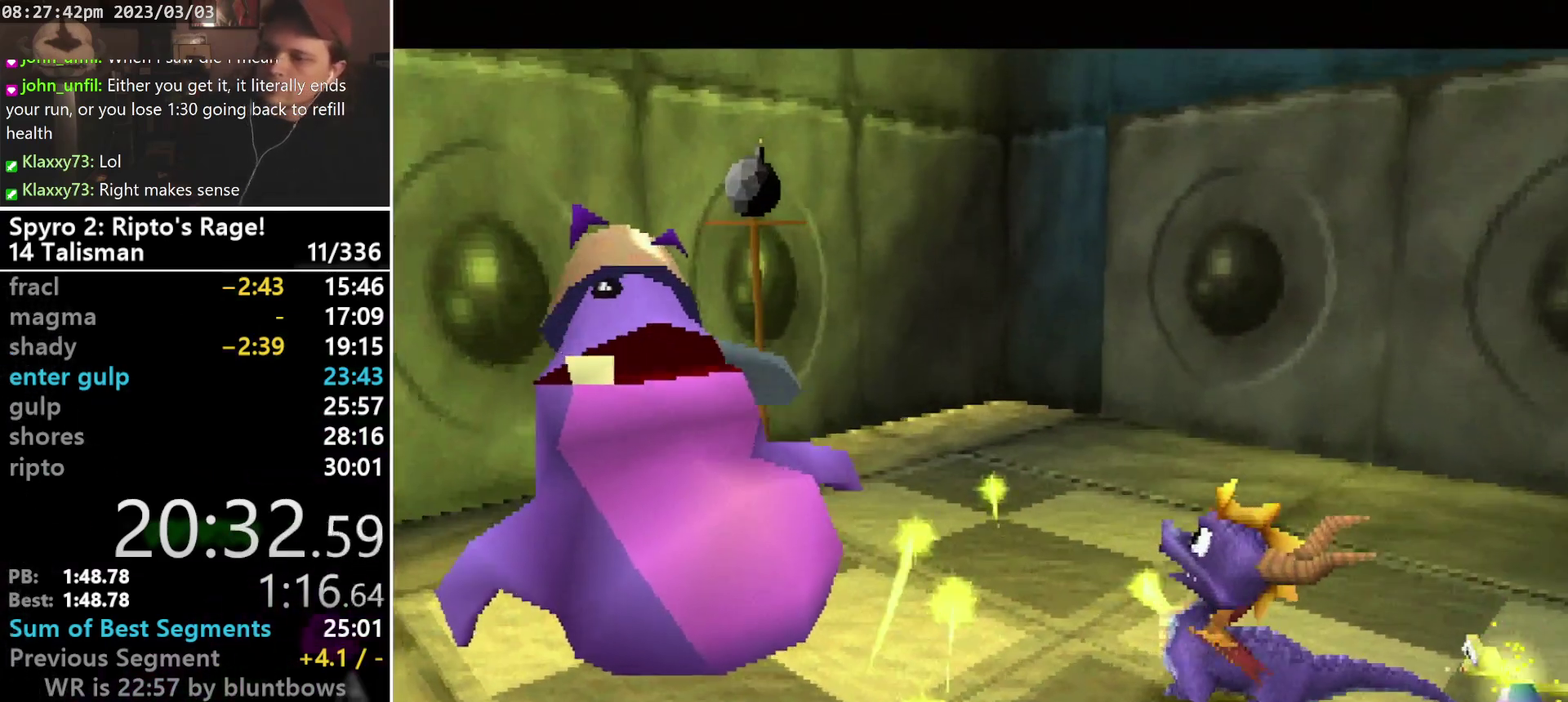
{"buttons": [], "left_stick": "center", "events": []}
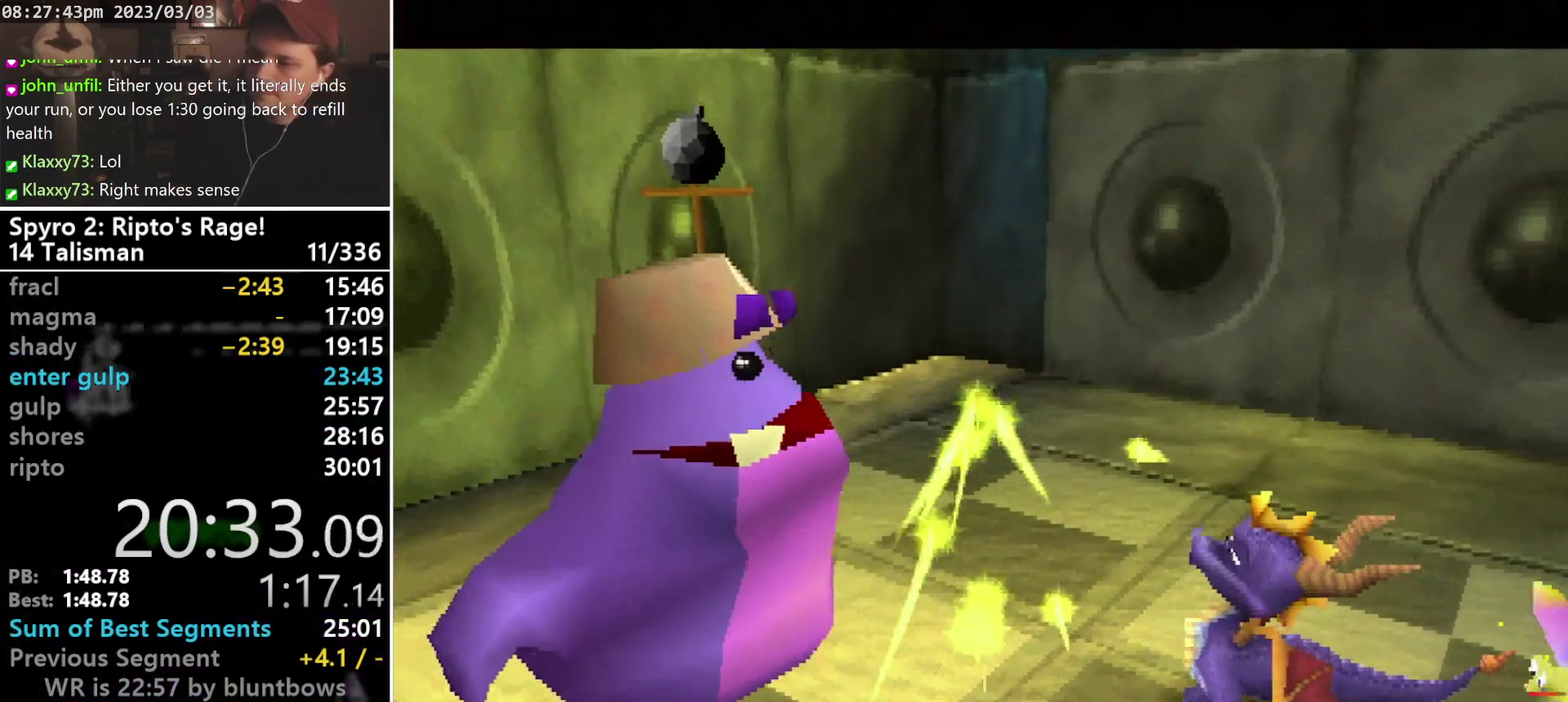
{"buttons": [], "left_stick": "center", "events": []}
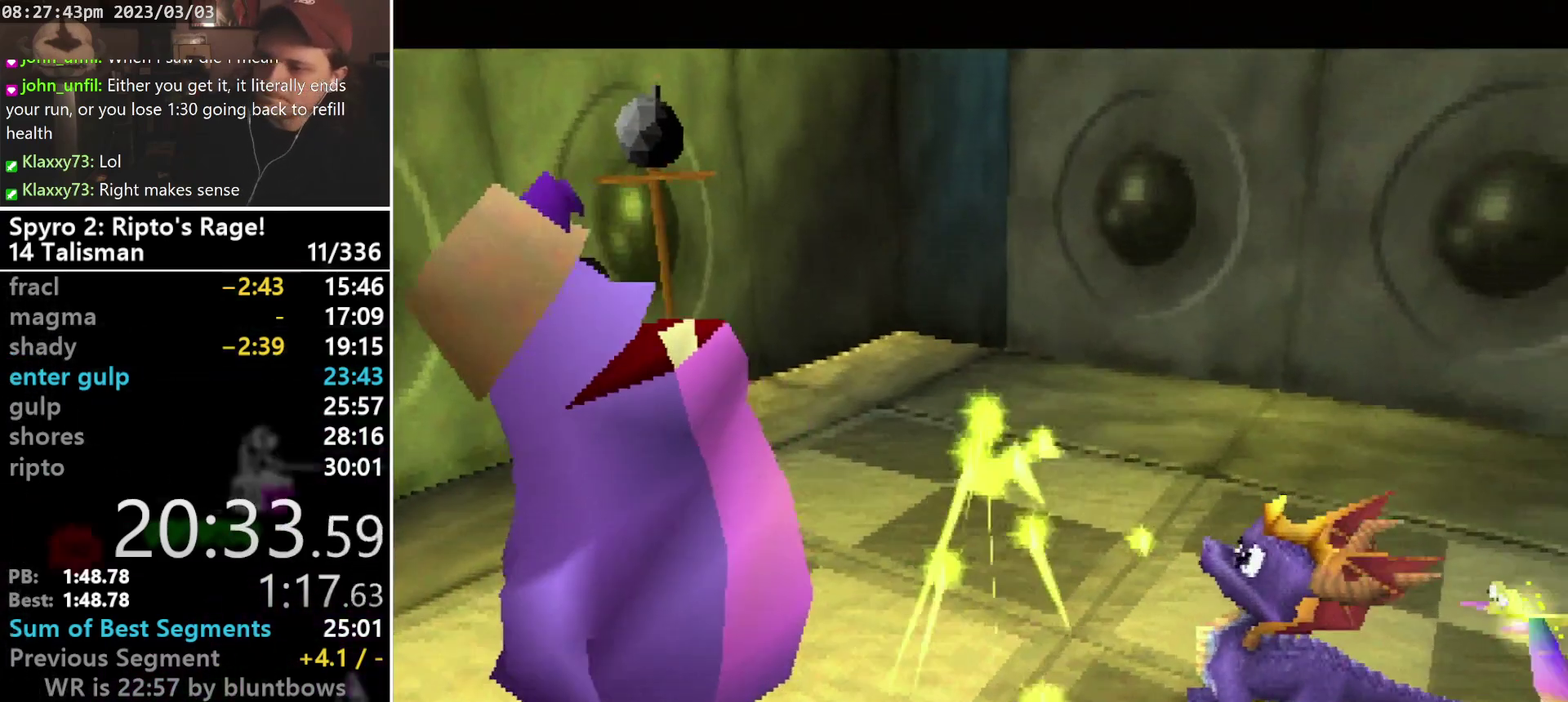
{"buttons": [], "left_stick": "center", "events": []}
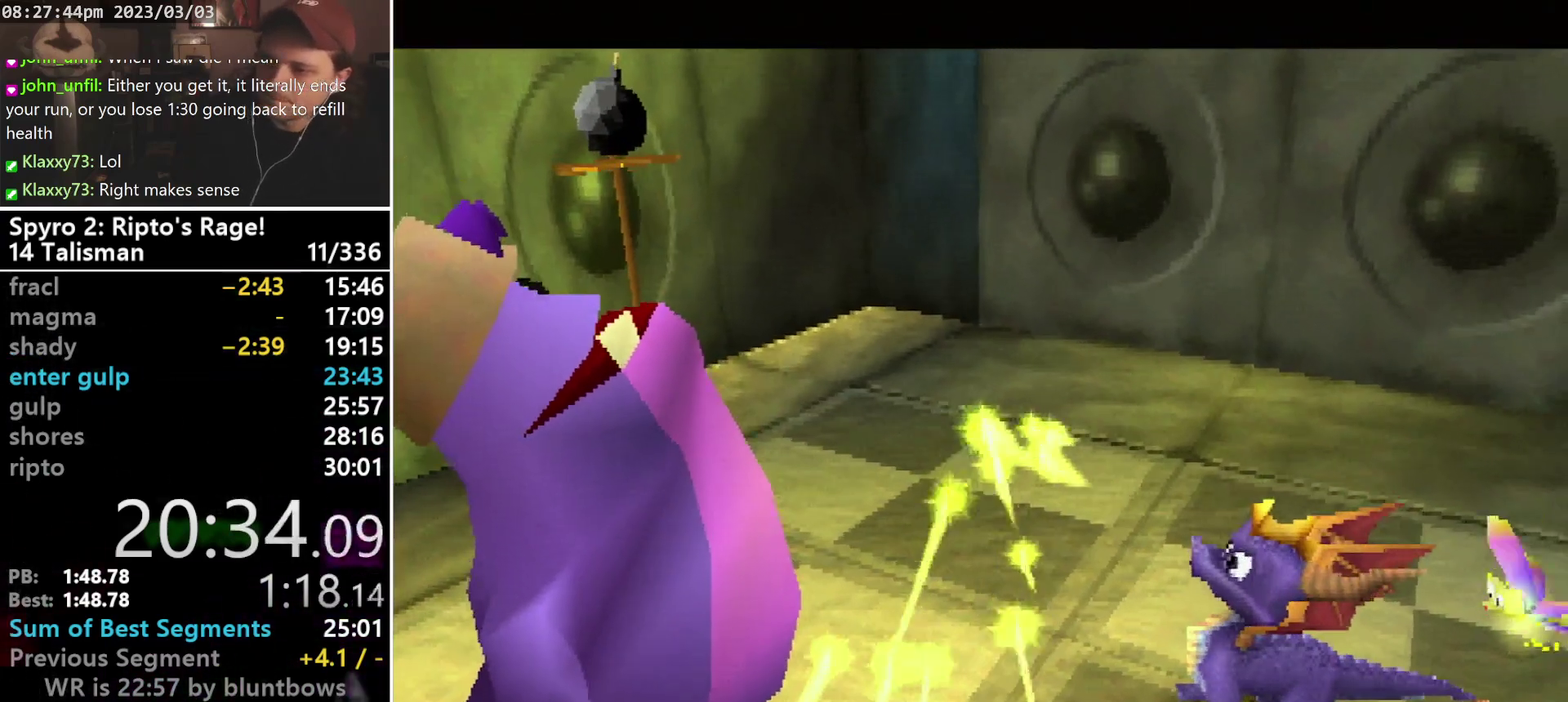
{"buttons": ["CROSS"], "left_stick": "center", "events": [[500, "CROSS", "down"]]}
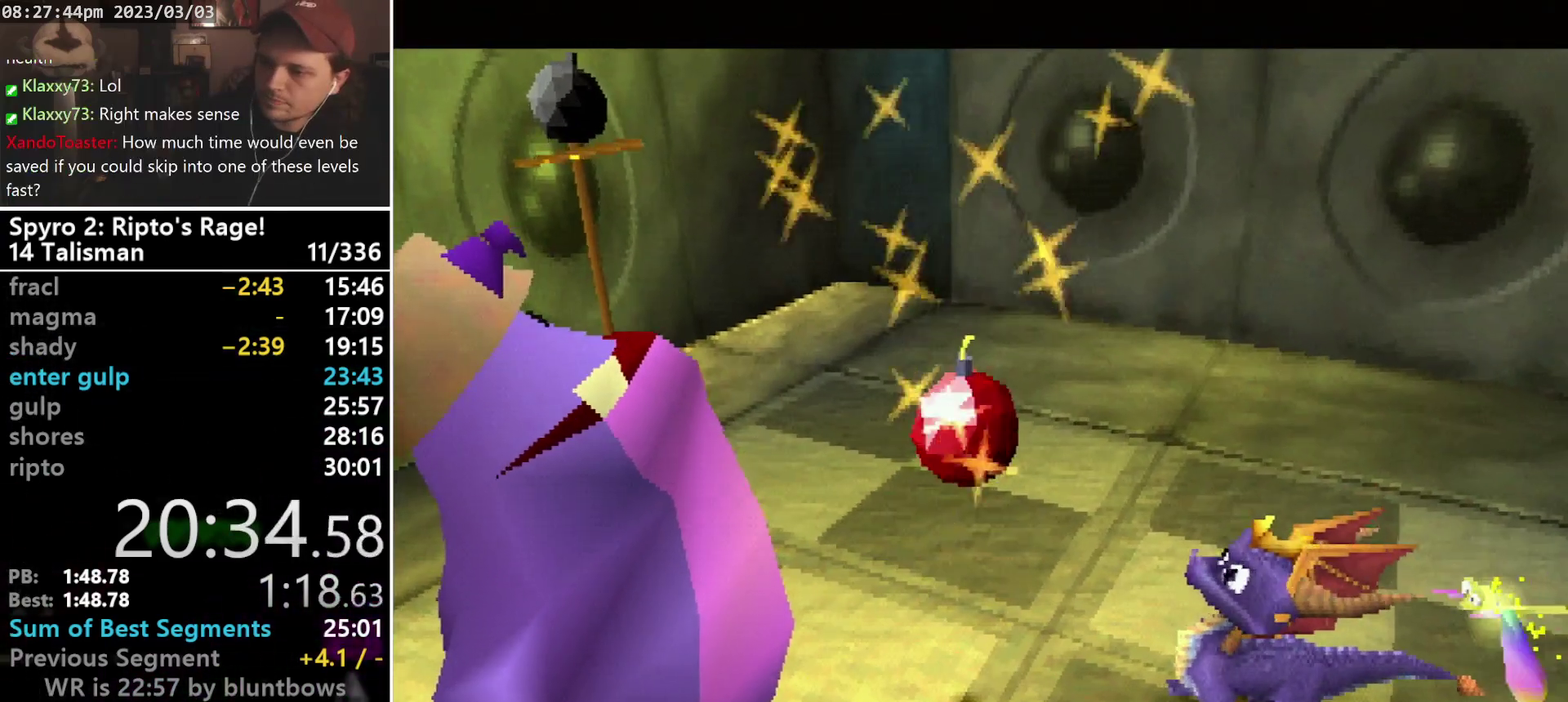
{"buttons": ["CROSS"], "left_stick": "center", "events": []}
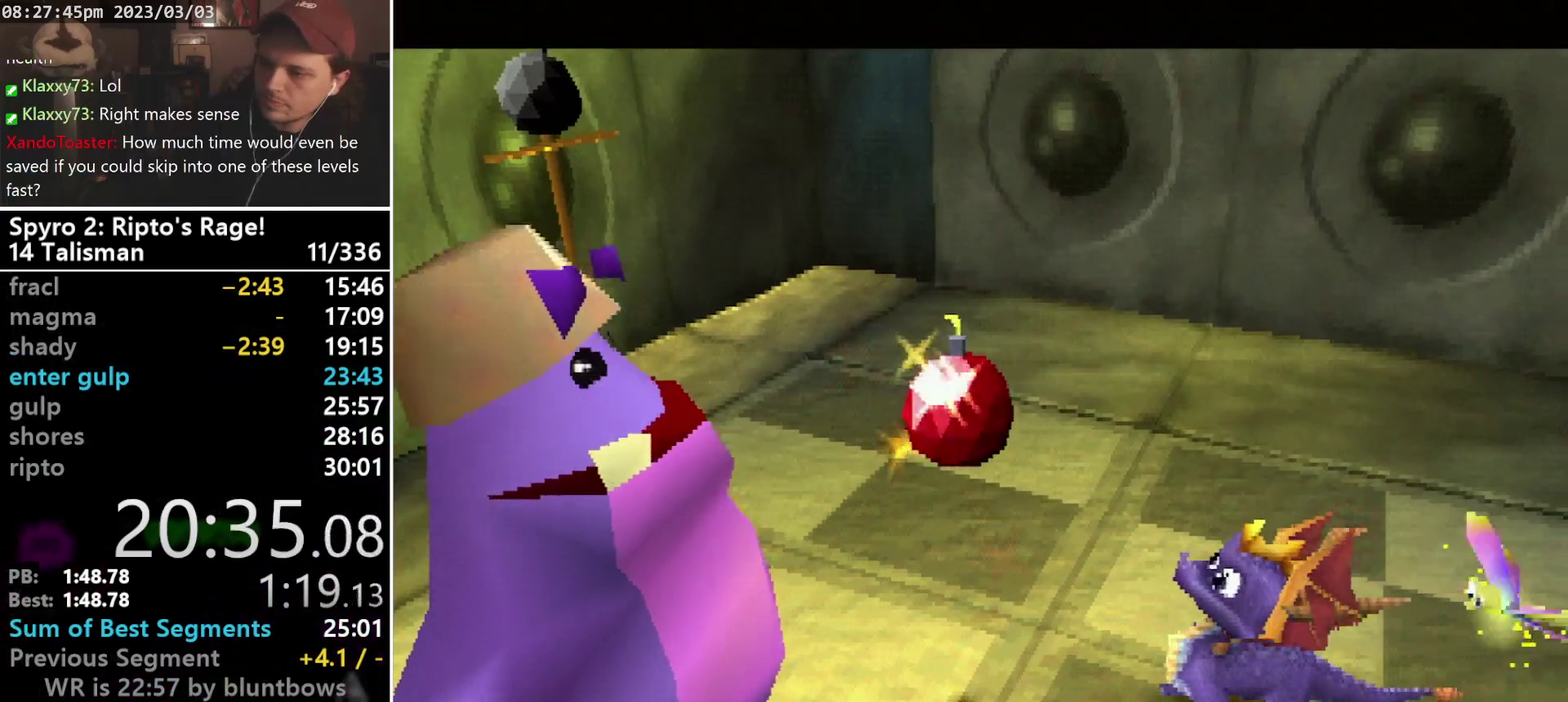
{"buttons": [], "left_stick": "center", "events": [[67, "CROSS", "up"], [200, "START", "down"], [300, "START", "up"]]}
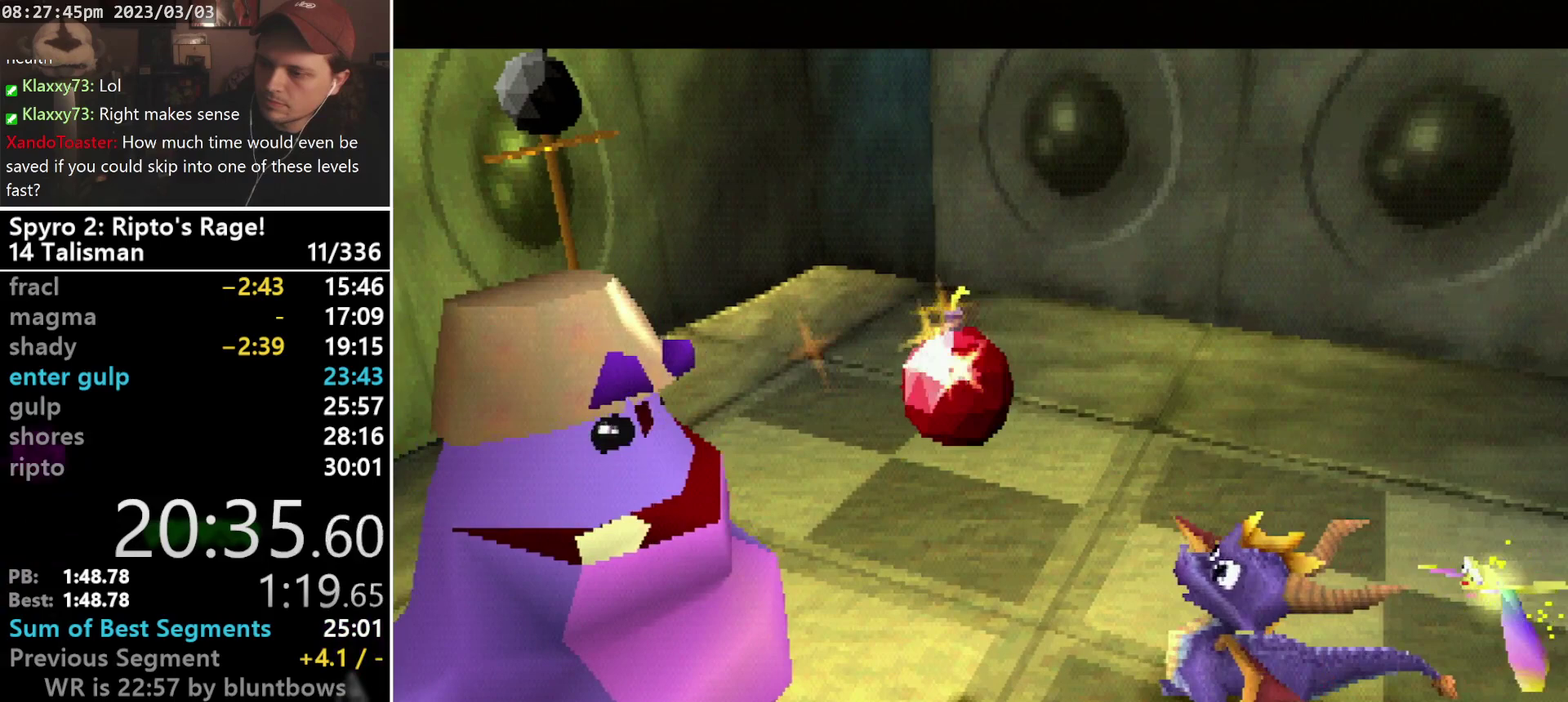
{"buttons": [], "left_stick": "center", "events": []}
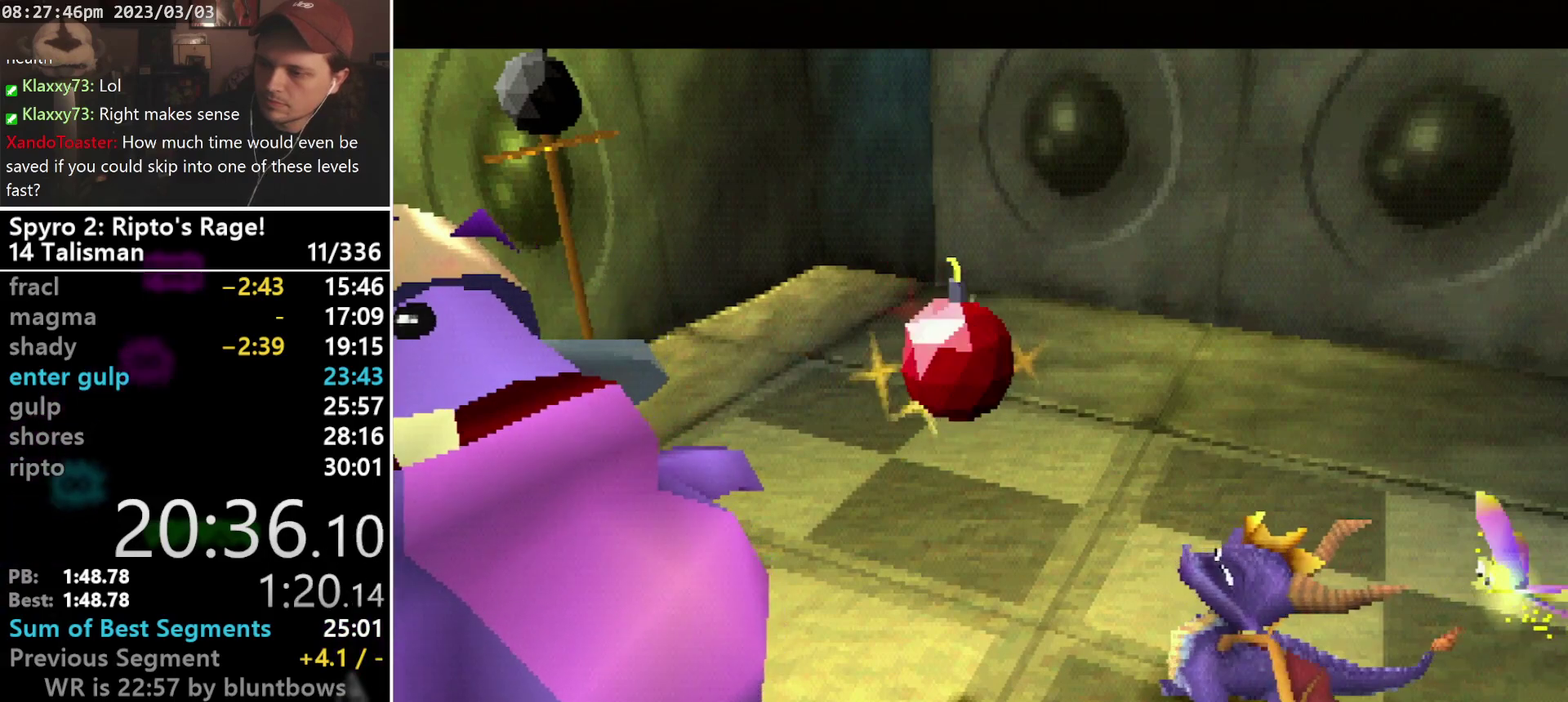
{"buttons": [], "left_stick": "center", "events": [[133, "DPAD_DOWN", "down"], [267, "DPAD_DOWN", "up"]]}
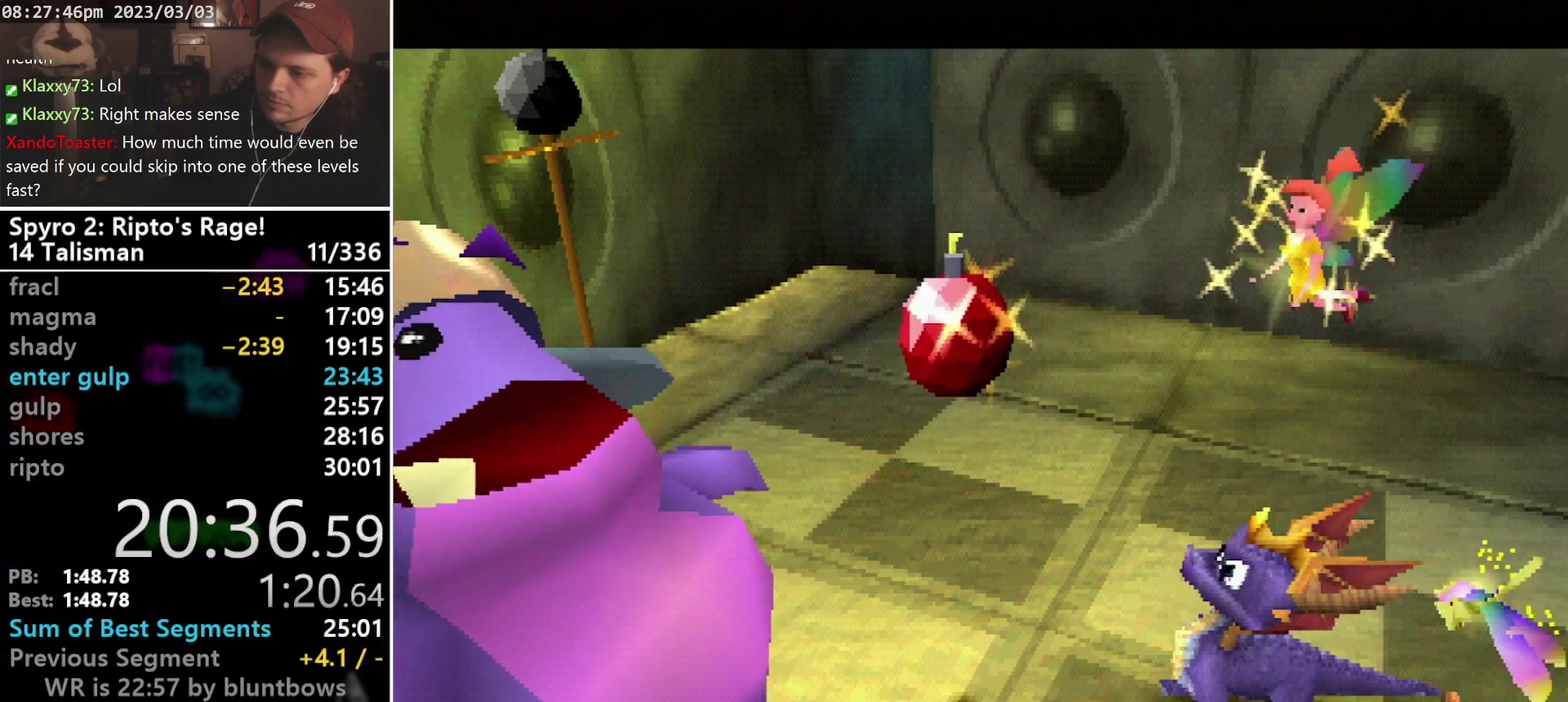
{"buttons": [], "left_stick": "center", "events": [[67, "DPAD_DOWN", "down"], [233, "DPAD_DOWN", "up"], [433, "DPAD_LEFT", "down"], [500, "DPAD_LEFT", "up"]]}
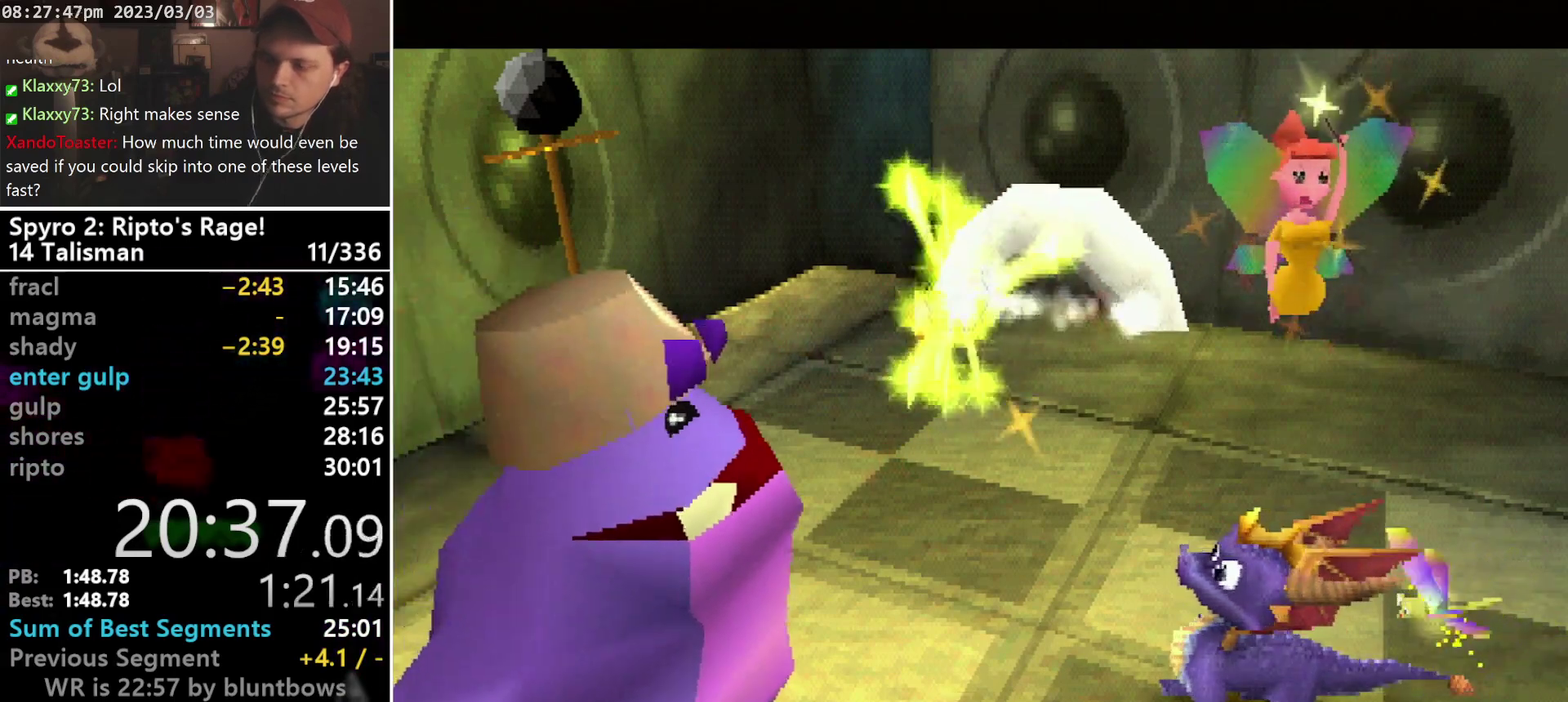
{"buttons": [], "left_stick": "center", "events": [[300, "DPAD_LEFT", "down"], [367, "DPAD_LEFT", "up"]]}